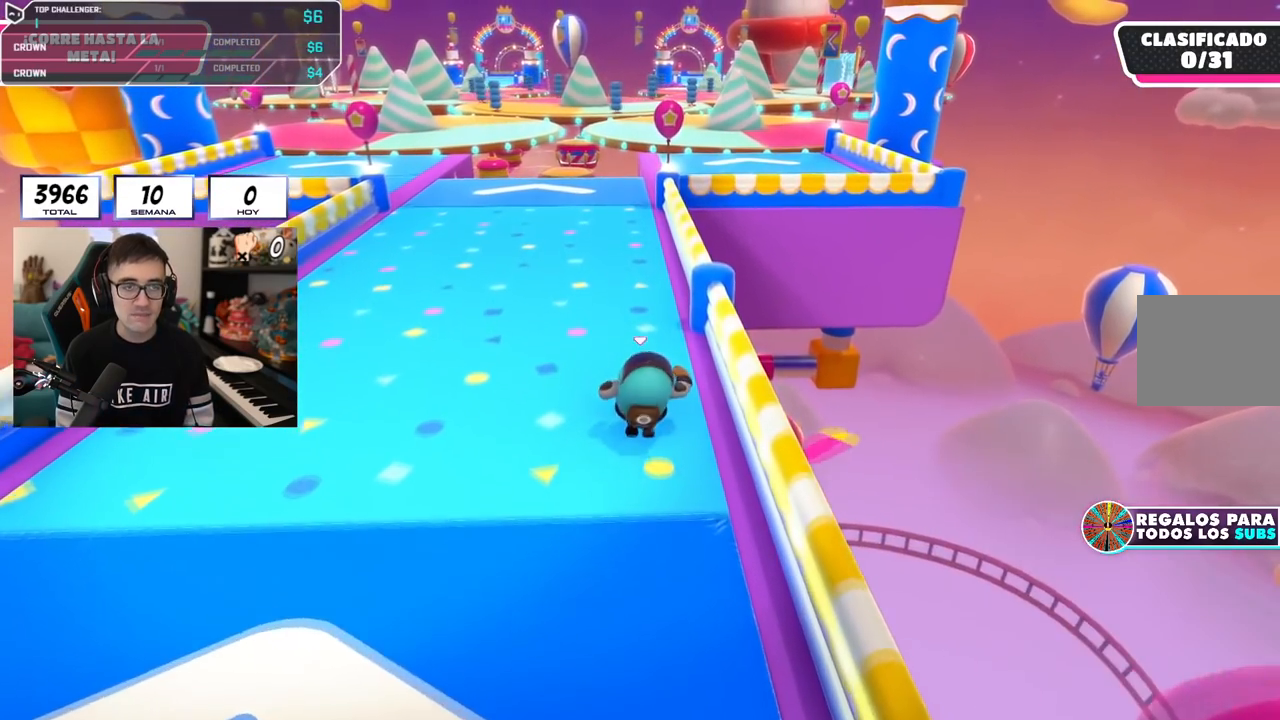
Gameplay with a controller (PlayStation layout); each line is a JSON object with the inputs held at the frame after it. "events" lists button and stick changes between this image and that frame as [ms after this image, input, new state], when the widget could be followed in between.
{"buttons": [], "left_stick": "up", "right_stick": "center", "events": [[383, "right_stick", "up"], [500, "right_stick", "center"]]}
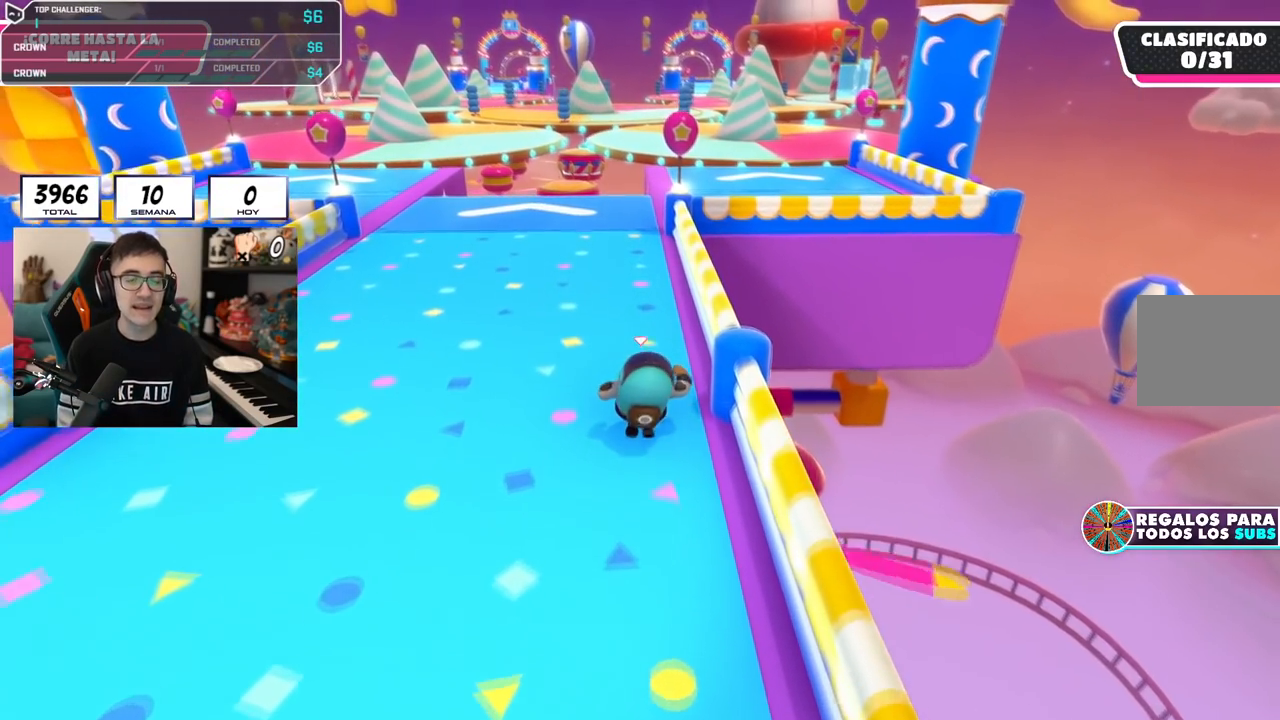
{"buttons": [], "left_stick": "up", "right_stick": "center", "events": []}
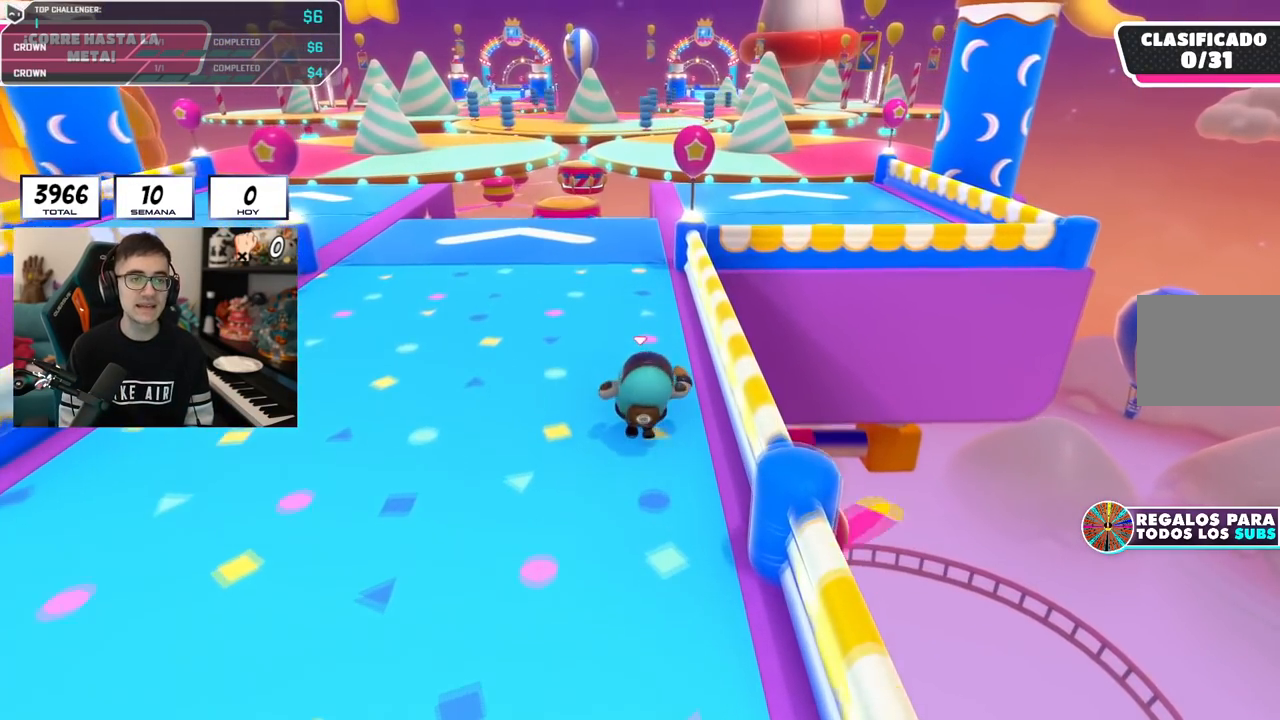
{"buttons": [], "left_stick": "up", "right_stick": "center", "events": []}
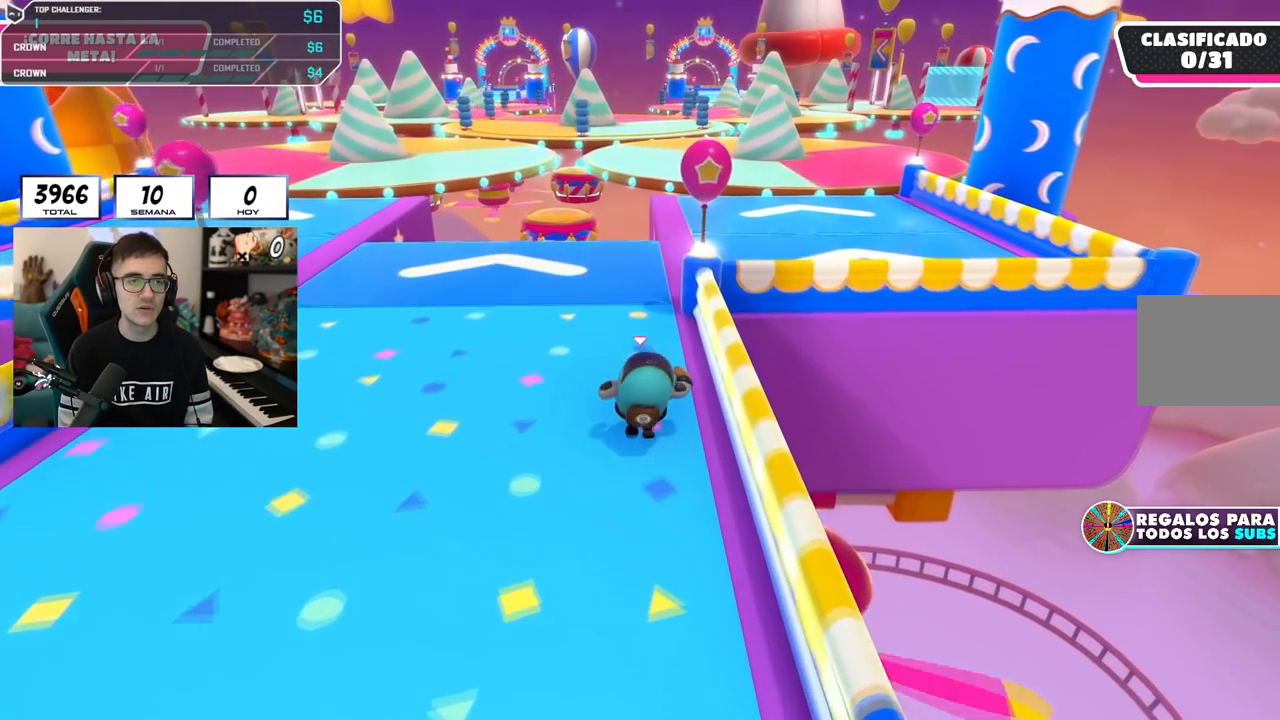
{"buttons": [], "left_stick": "up", "right_stick": "center", "events": []}
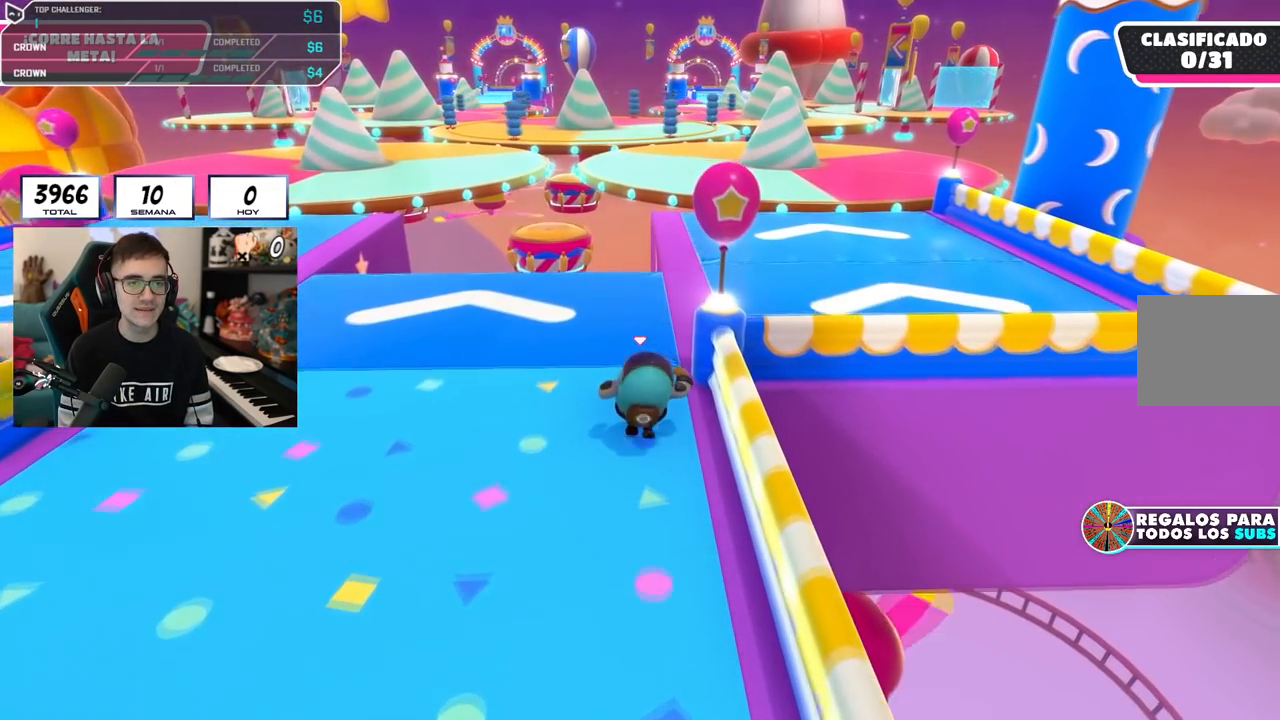
{"buttons": [], "left_stick": "up", "right_stick": "center", "events": []}
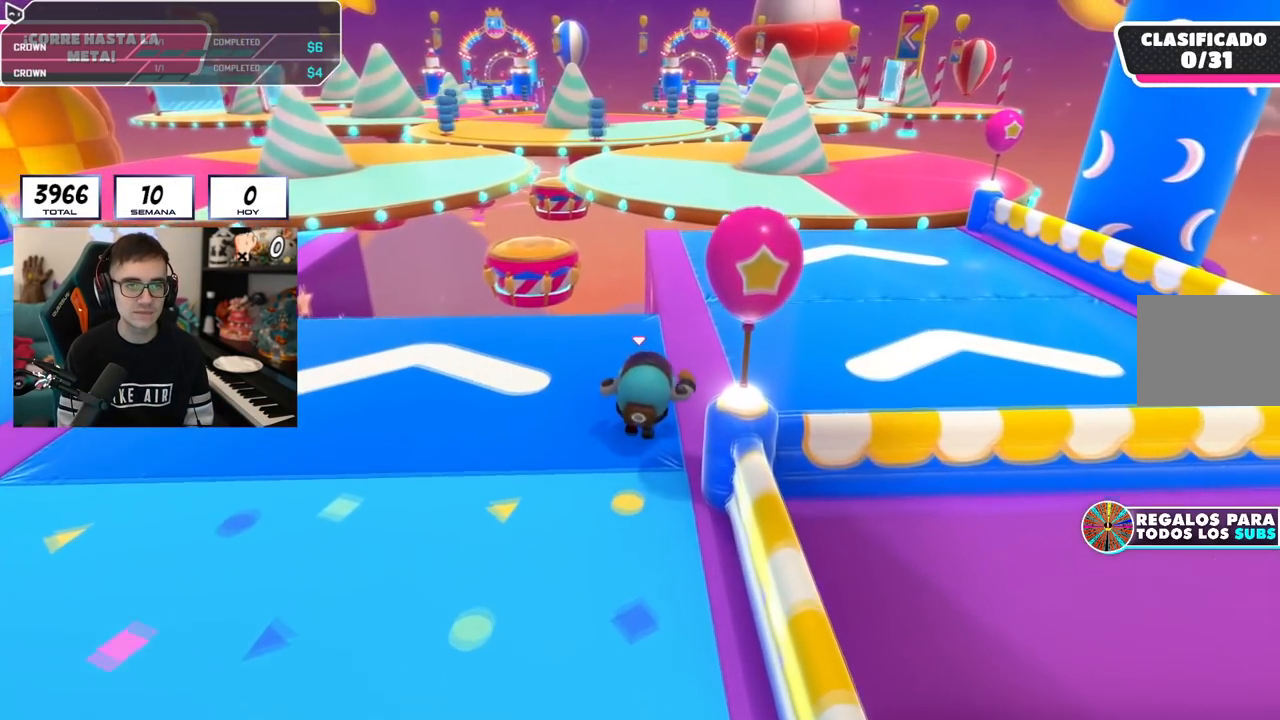
{"buttons": [], "left_stick": "up", "right_stick": "center", "events": []}
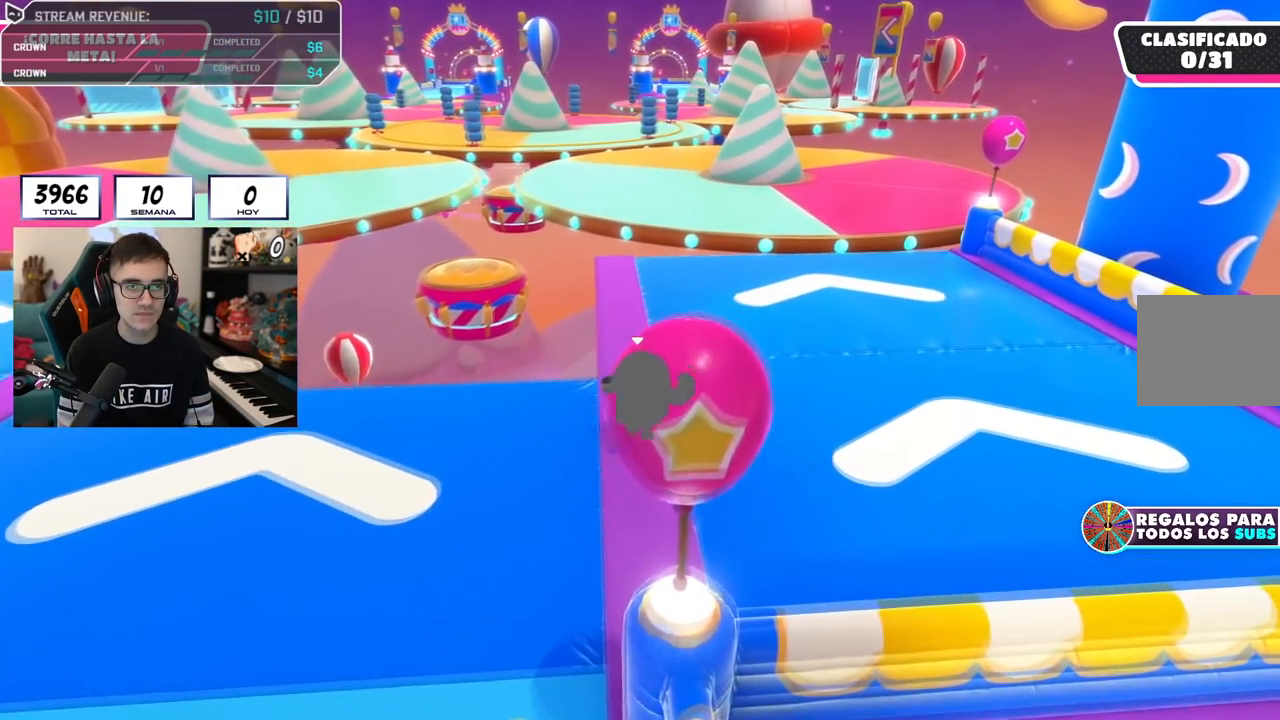
{"buttons": [], "left_stick": "up", "right_stick": "center", "events": []}
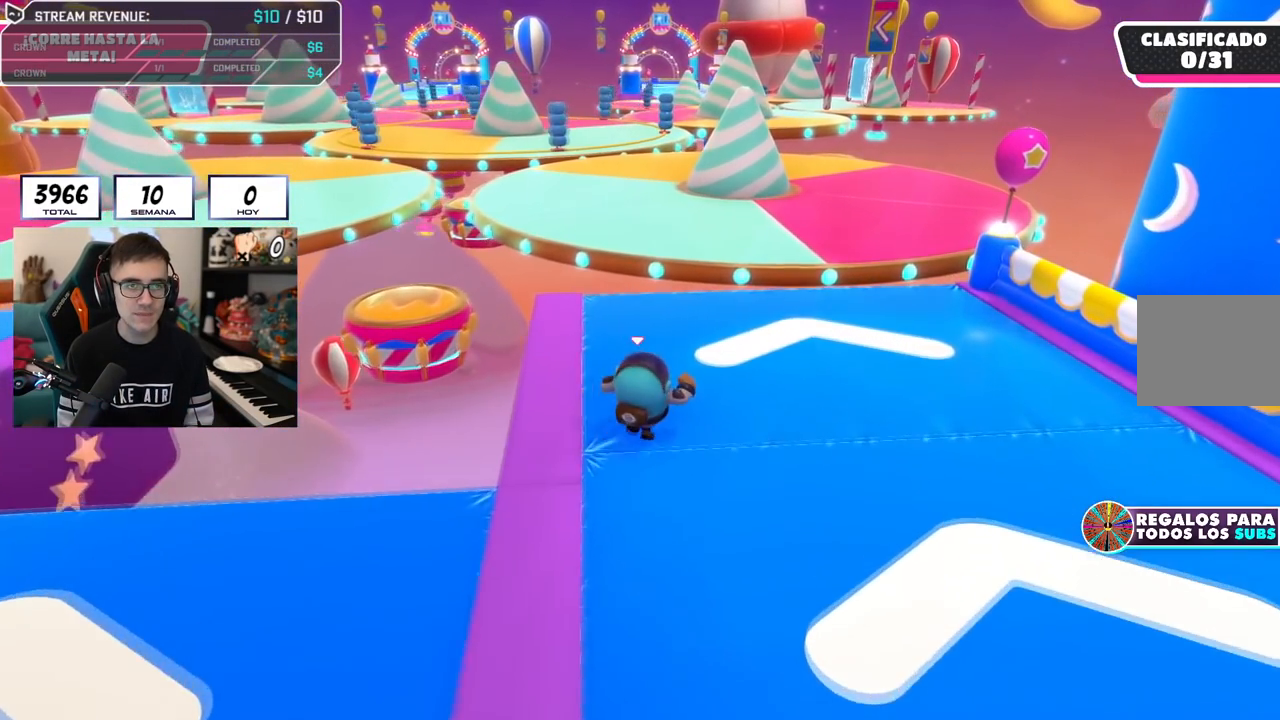
{"buttons": [], "left_stick": "up", "right_stick": "center", "events": []}
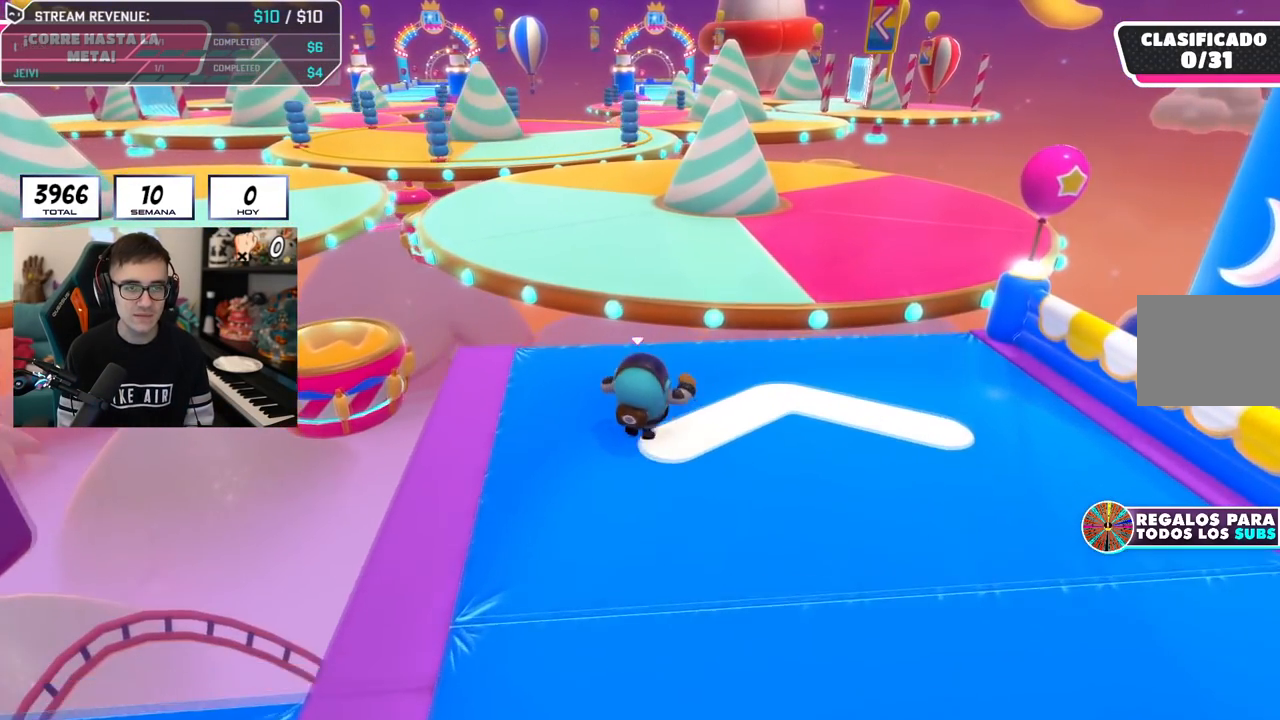
{"buttons": ["CROSS"], "left_stick": "up", "right_stick": "center", "events": [[333, "CROSS", "down"]]}
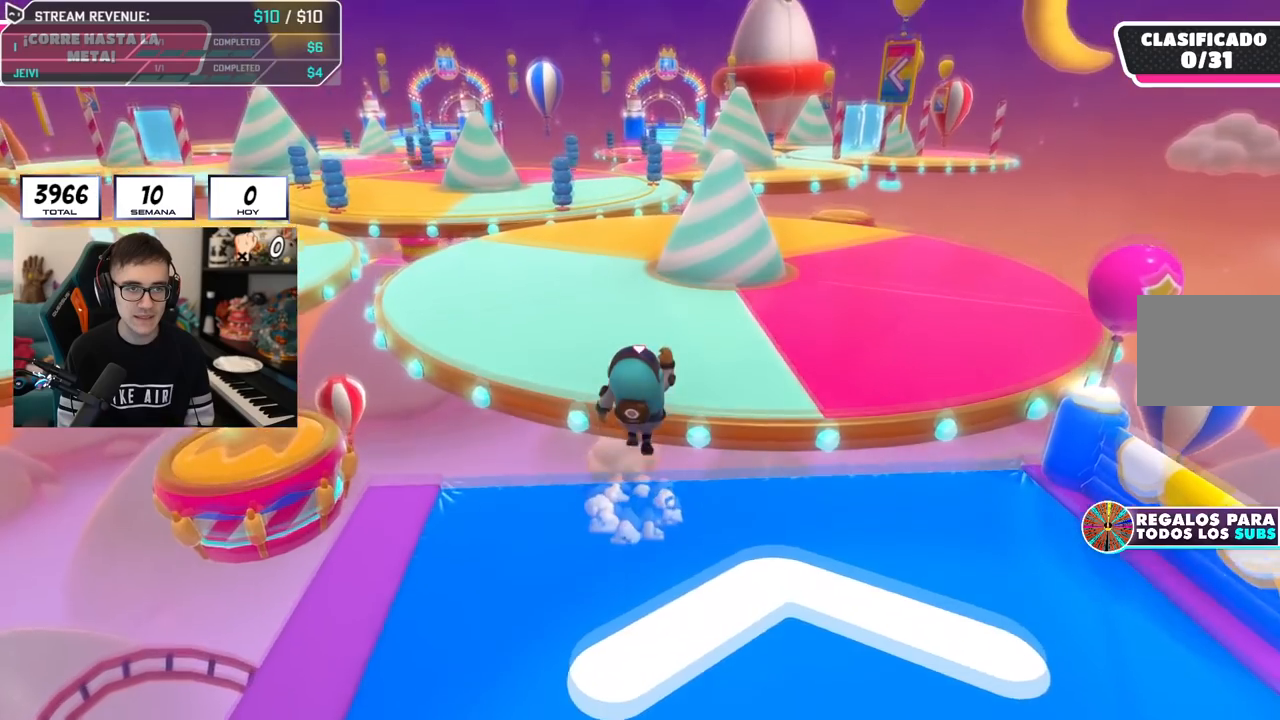
{"buttons": [], "left_stick": "up", "right_stick": "center", "events": [[134, "CROSS", "up"]]}
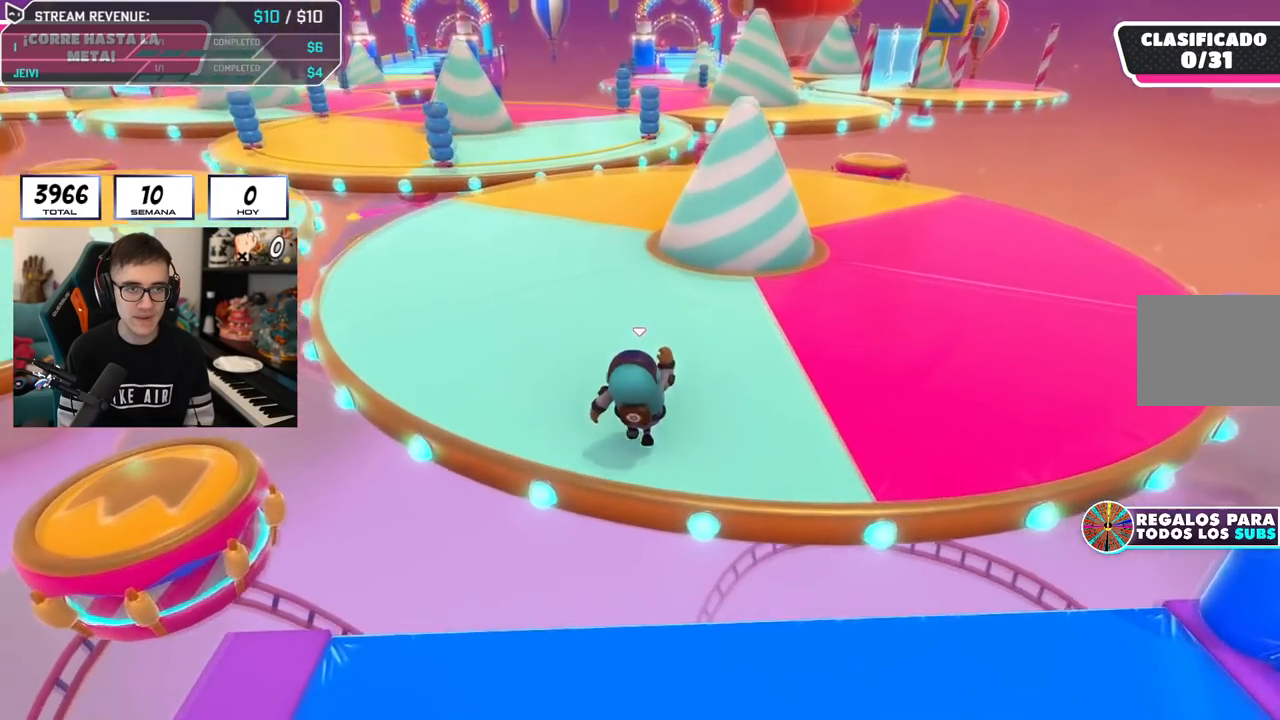
{"buttons": [], "left_stick": "up", "right_stick": "center", "events": []}
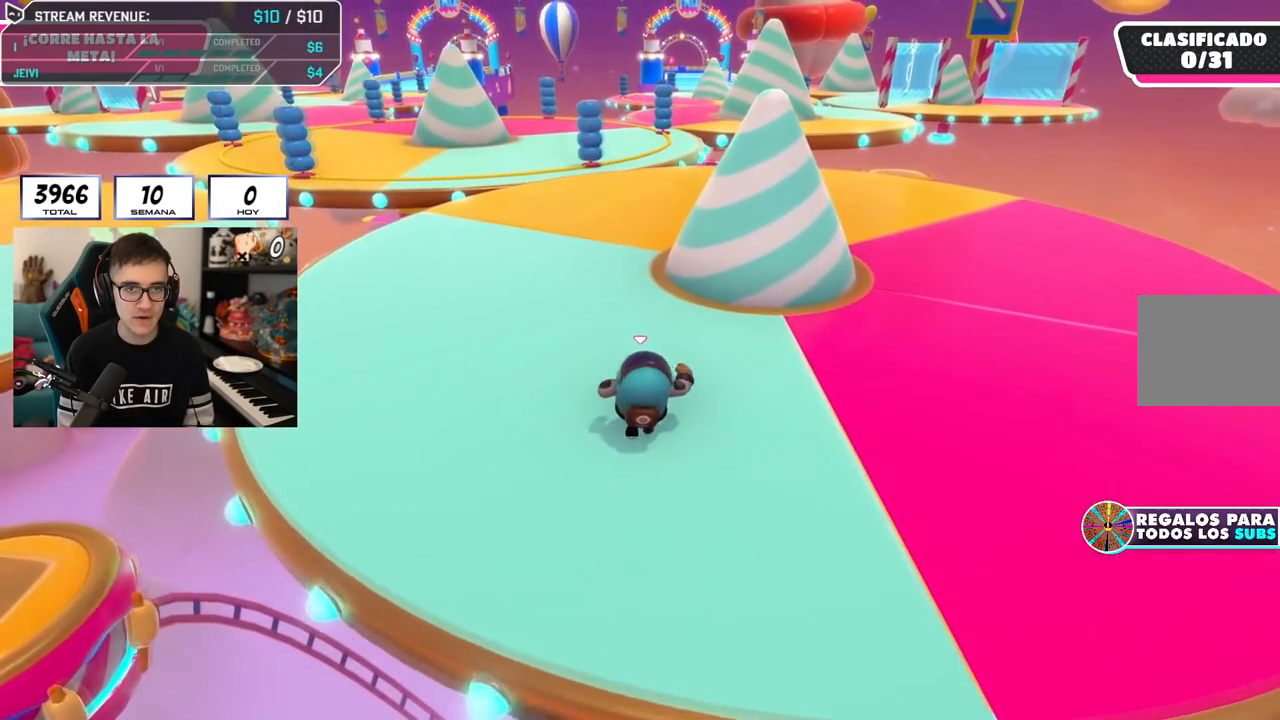
{"buttons": [], "left_stick": "up", "right_stick": "center", "events": []}
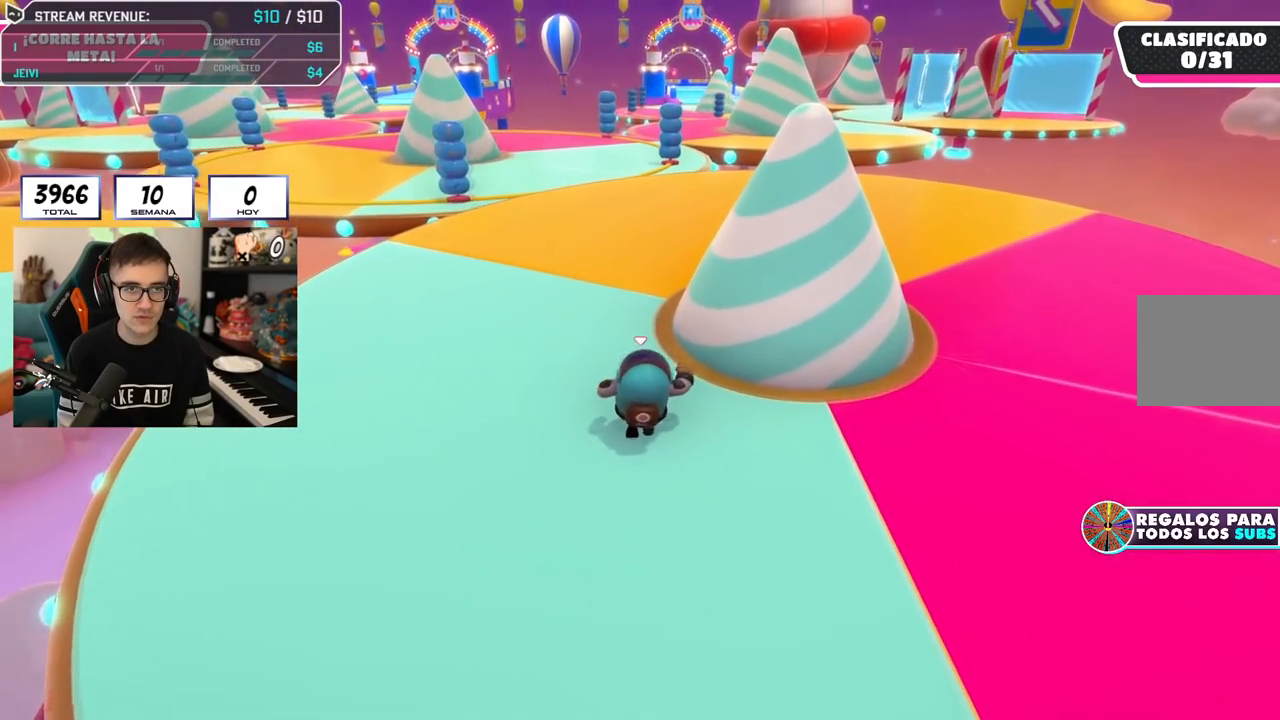
{"buttons": [], "left_stick": "up", "right_stick": "center", "events": []}
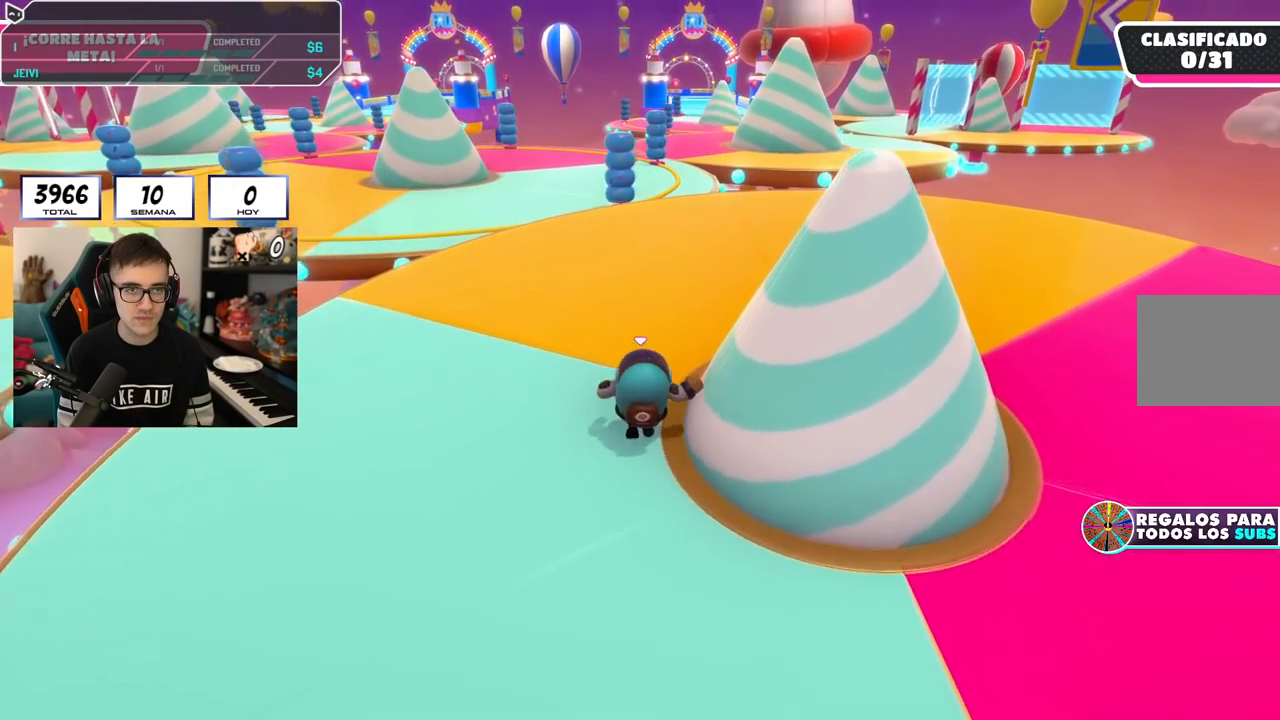
{"buttons": [], "left_stick": "up", "right_stick": "center", "events": []}
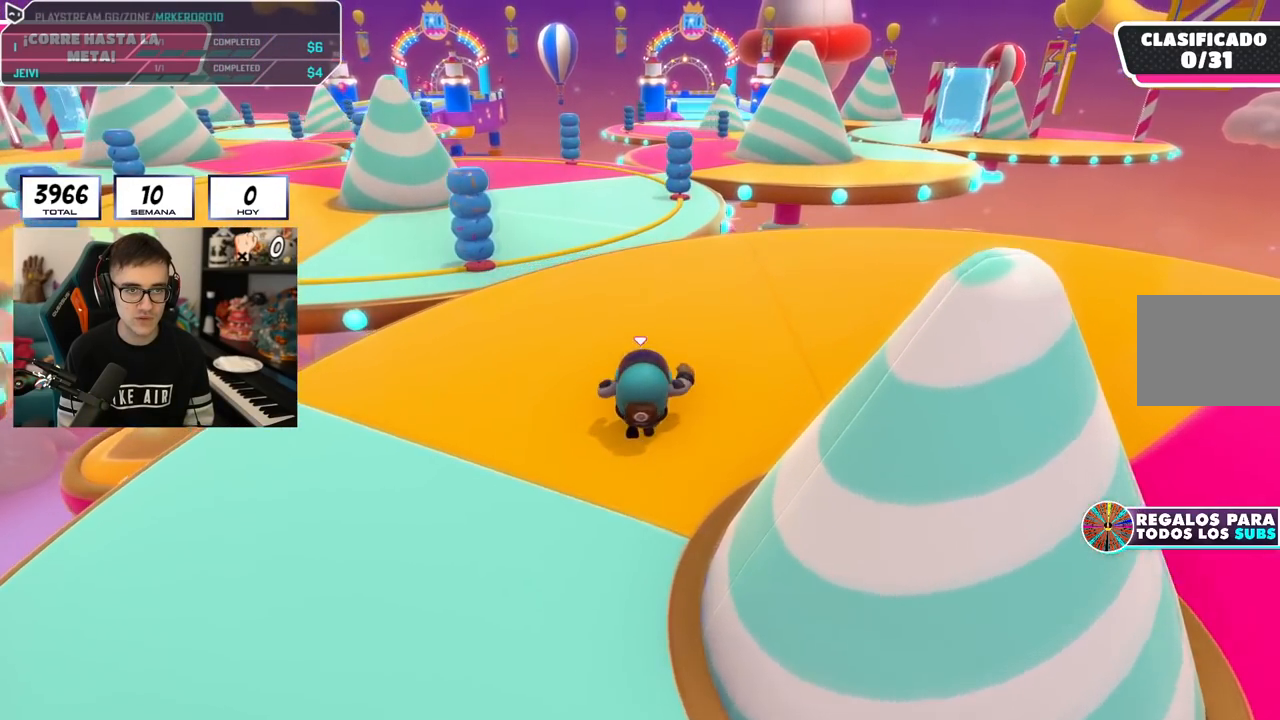
{"buttons": [], "left_stick": "up", "right_stick": "center", "events": []}
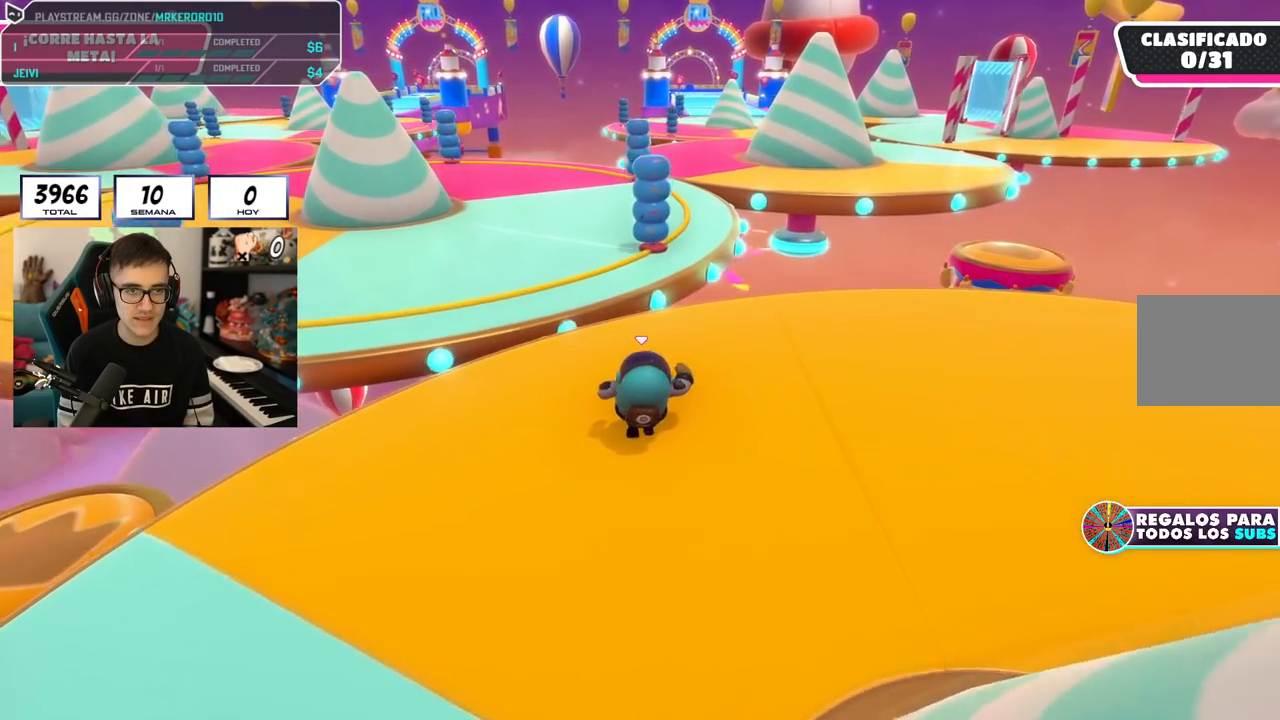
{"buttons": ["CROSS"], "left_stick": "up", "right_stick": "center", "events": [[417, "CROSS", "down"]]}
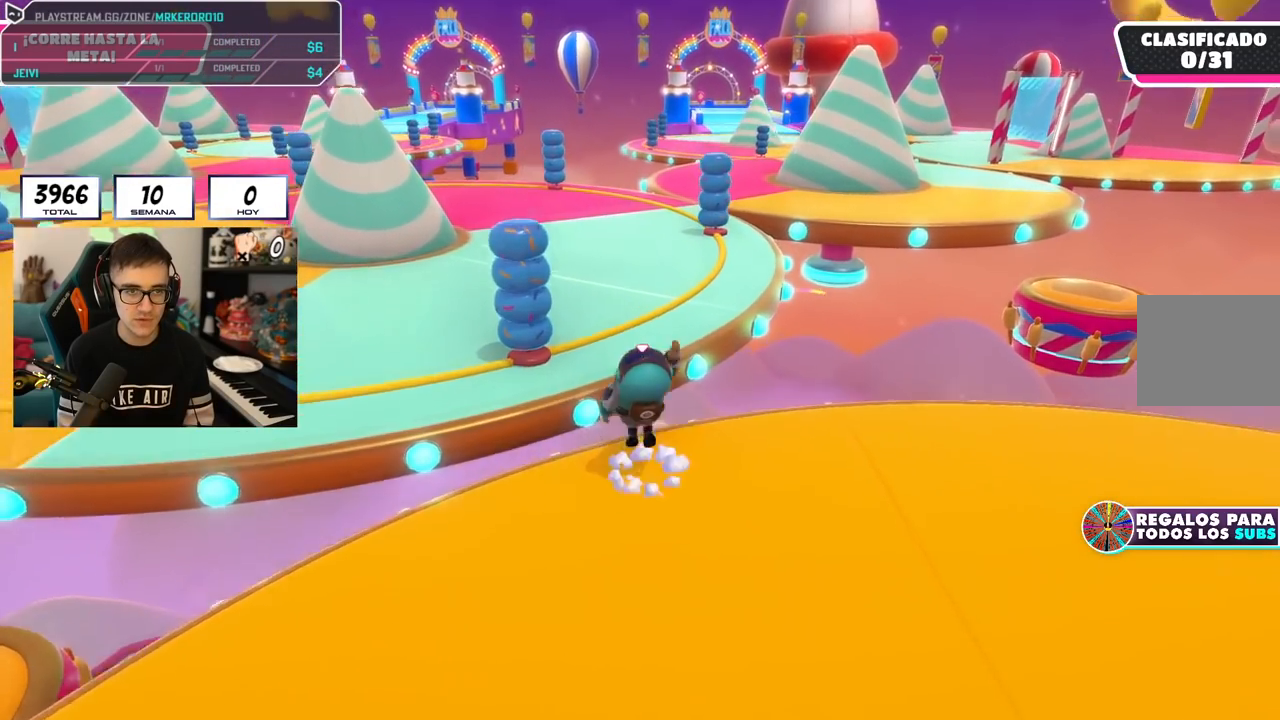
{"buttons": [], "left_stick": "up", "right_stick": "center", "events": [[150, "CROSS", "up"]]}
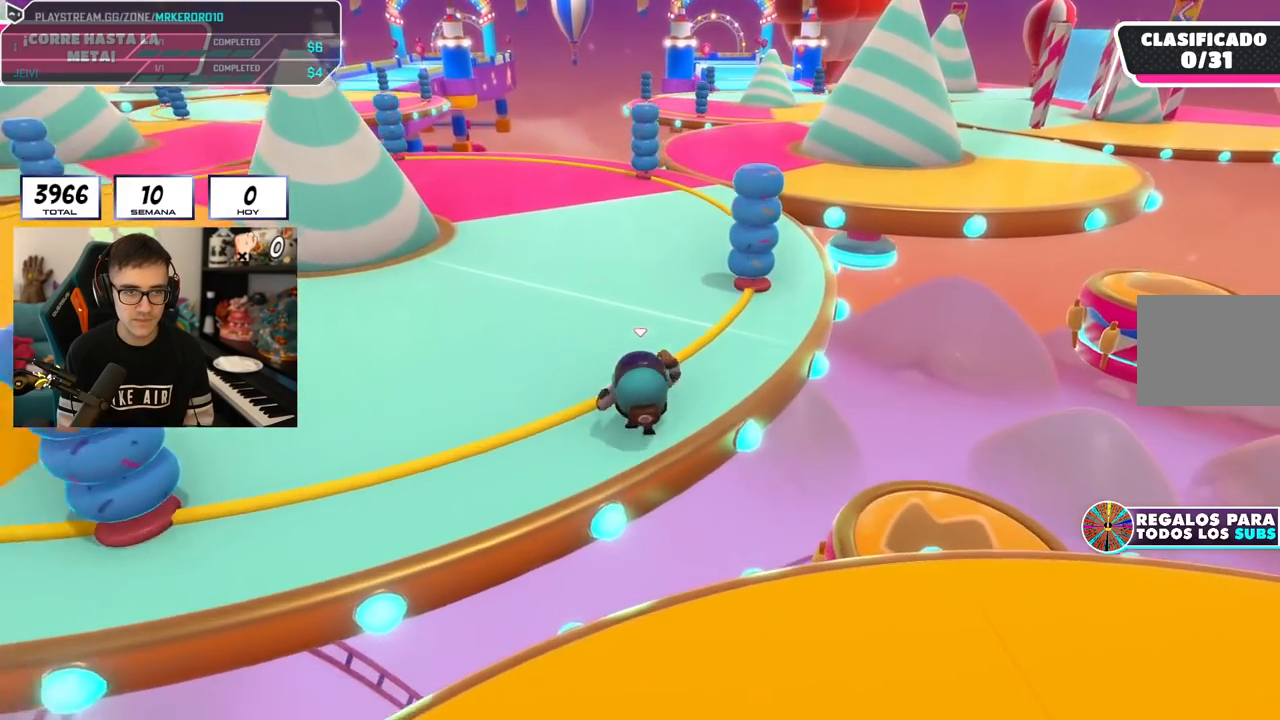
{"buttons": [], "left_stick": "up", "right_stick": "center", "events": []}
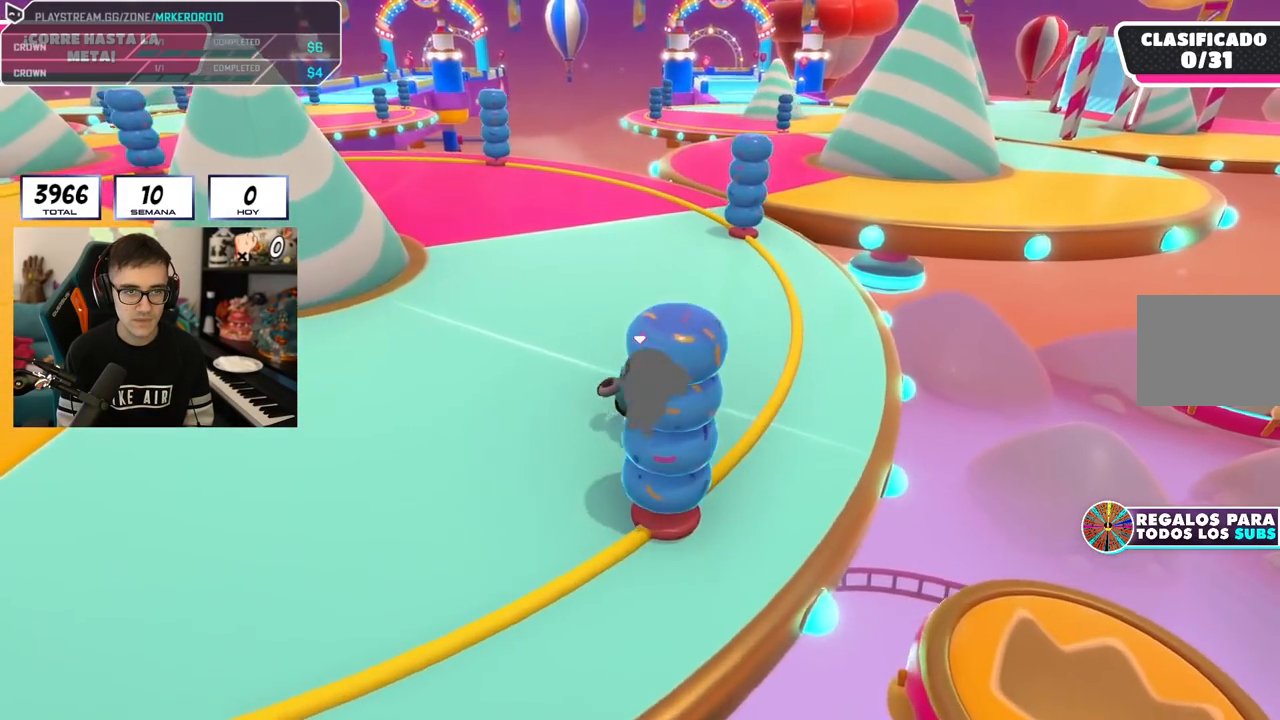
{"buttons": [], "left_stick": "up", "right_stick": "center", "events": []}
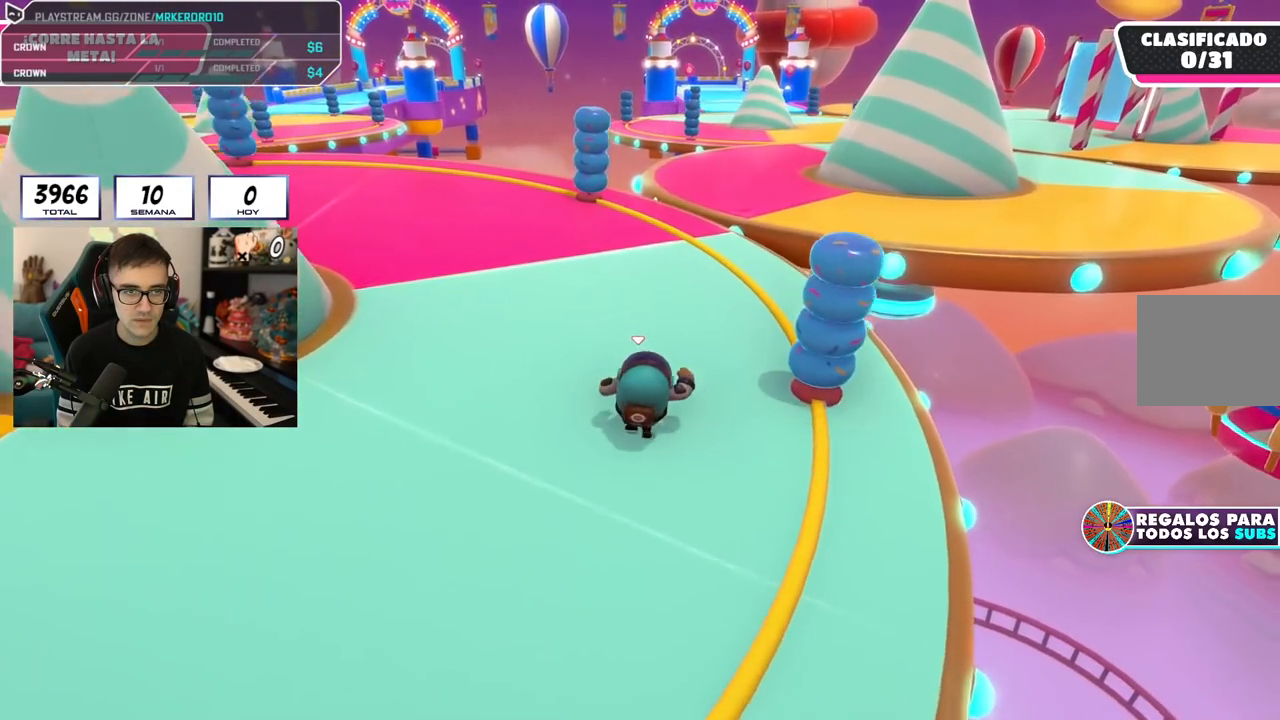
{"buttons": [], "left_stick": "up", "right_stick": "center", "events": []}
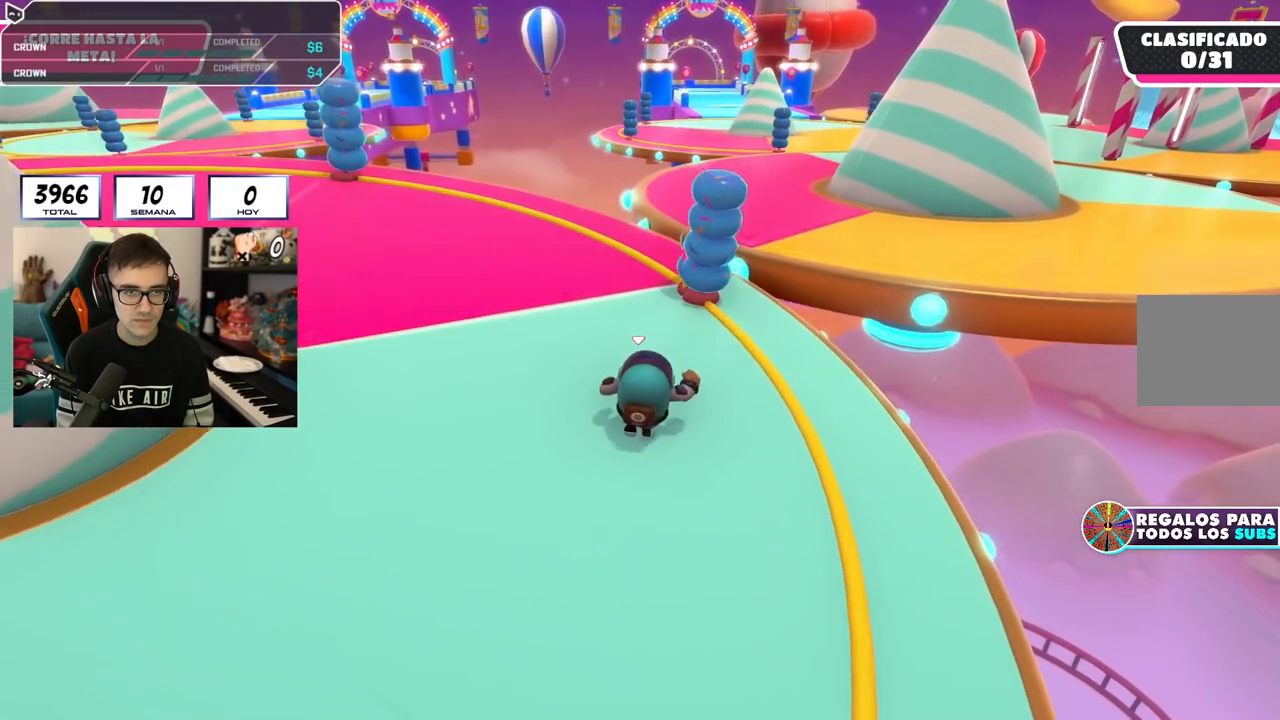
{"buttons": [], "left_stick": "up", "right_stick": "center", "events": []}
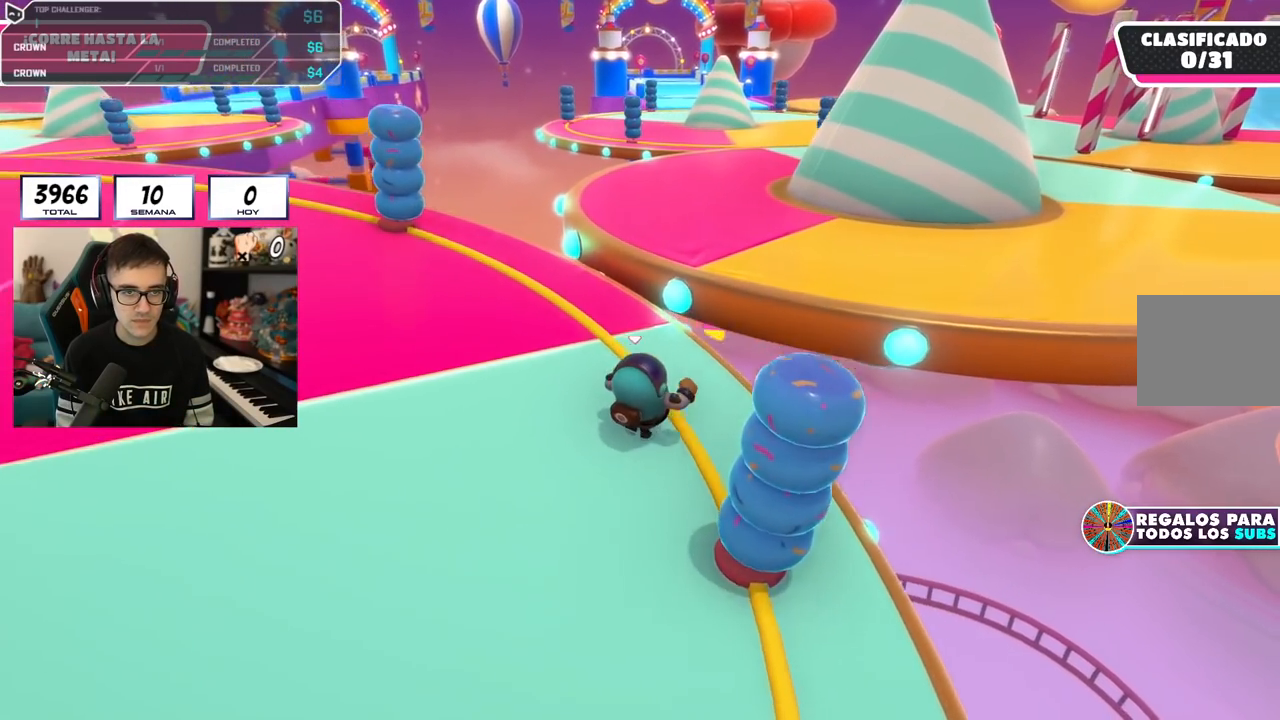
{"buttons": ["CROSS"], "left_stick": "up", "right_stick": "center", "events": [[301, "CROSS", "down"]]}